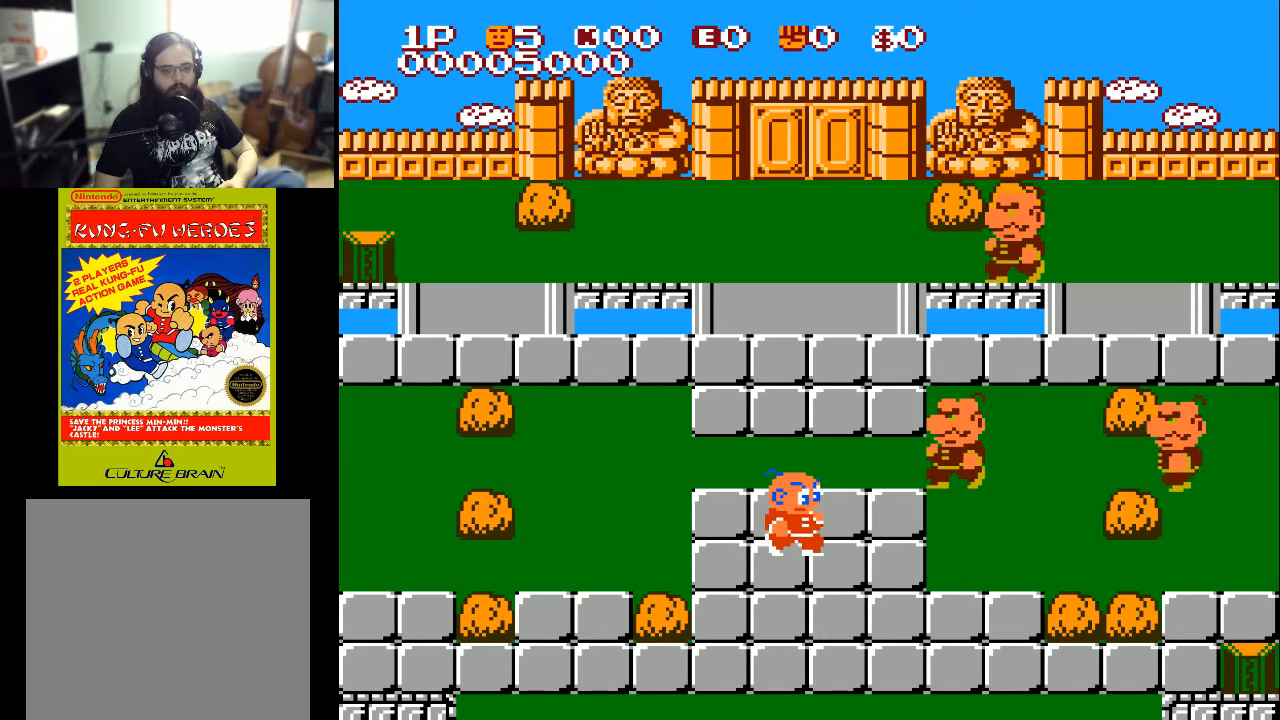
Gameplay with a controller (Xbox layout); each line is a JSON object with the inputs held at the frame after it. "events" lists button and stick changes between this image and that frame as [ms after this image, input, new state], when the widget could be followed in between.
{"buttons": ["DPAD_RIGHT"], "left_stick": "center", "right_stick": "center", "events": []}
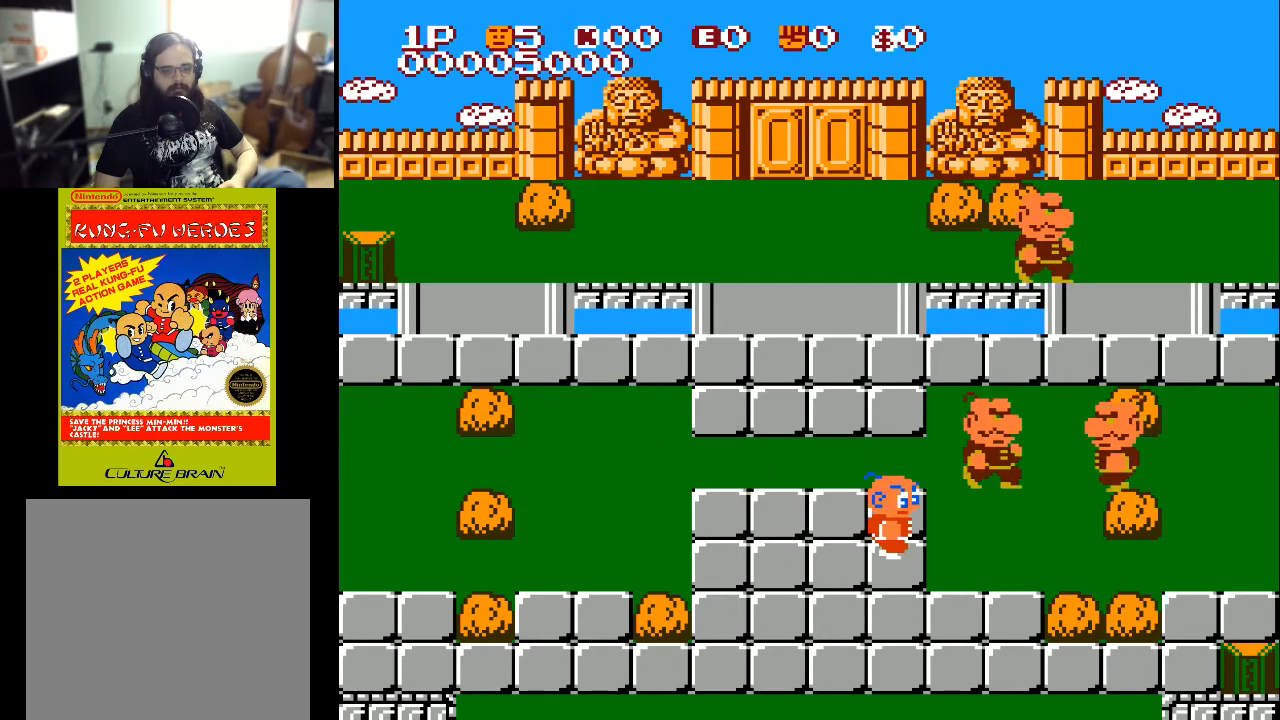
{"buttons": ["DPAD_RIGHT"], "left_stick": "center", "right_stick": "center", "events": []}
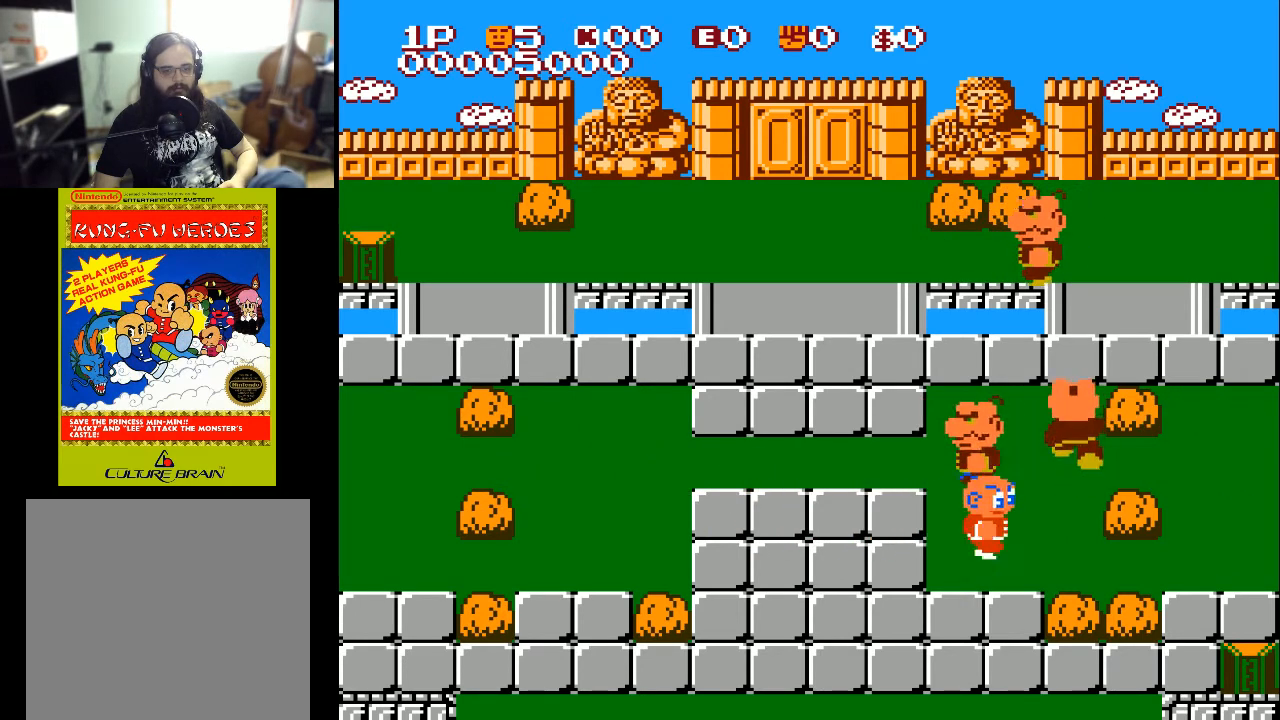
{"buttons": ["DPAD_DOWN"], "left_stick": "center", "right_stick": "center", "events": [[100, "DPAD_RIGHT", "up"], [100, "DPAD_UP", "down"], [167, "A", "down"], [267, "A", "up"], [333, "DPAD_UP", "up"], [433, "DPAD_DOWN", "down"]]}
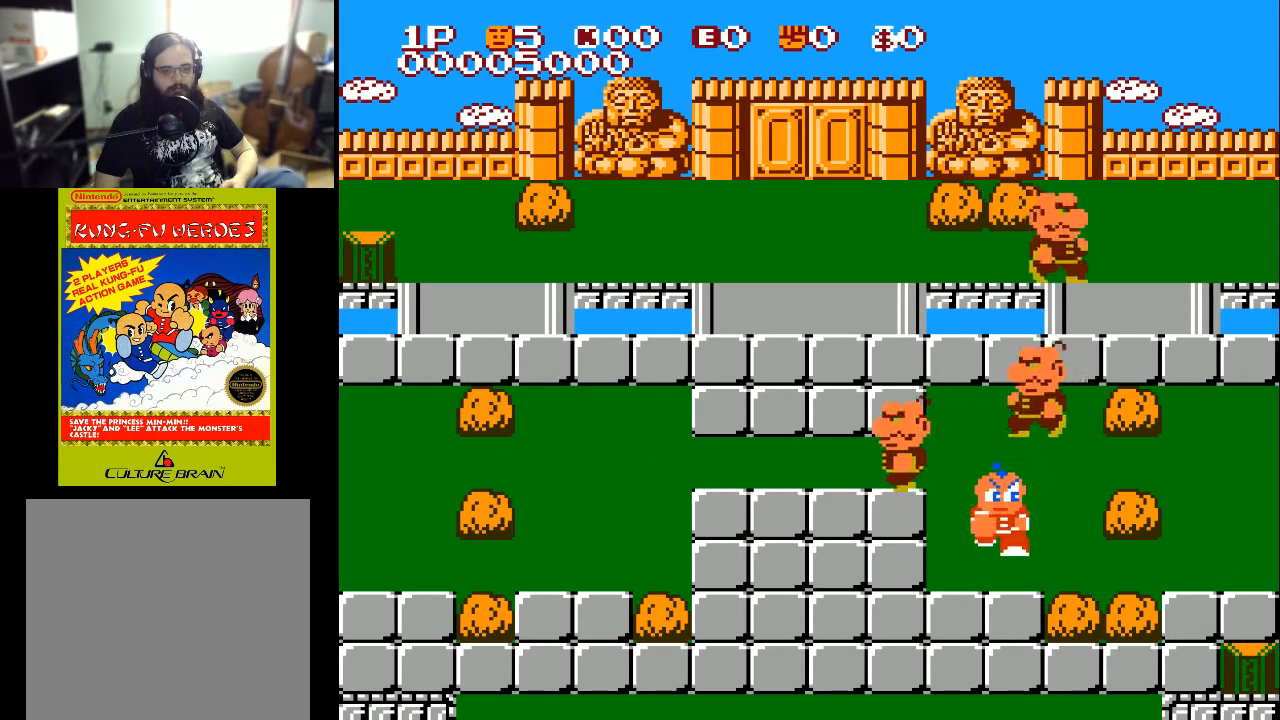
{"buttons": ["DPAD_LEFT"], "left_stick": "center", "right_stick": "center", "events": [[100, "DPAD_DOWN", "up"], [100, "DPAD_LEFT", "down"]]}
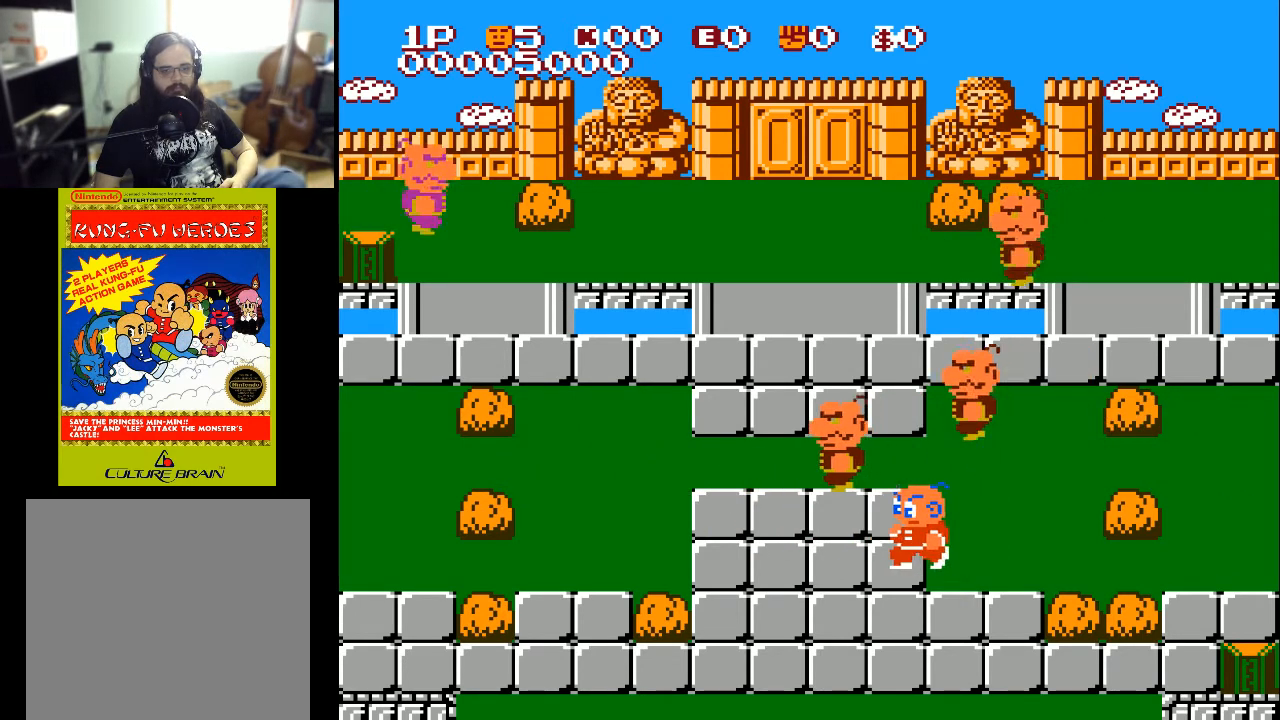
{"buttons": ["DPAD_LEFT"], "left_stick": "center", "right_stick": "center", "events": []}
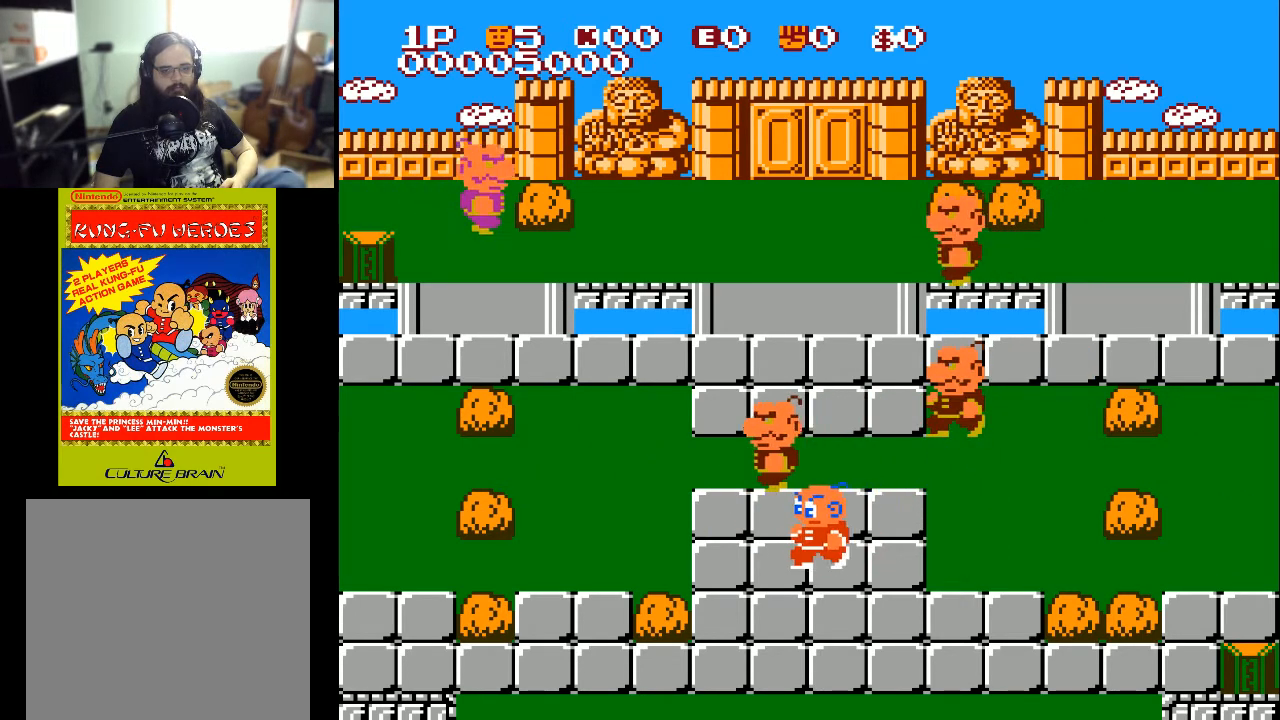
{"buttons": ["DPAD_LEFT"], "left_stick": "center", "right_stick": "center", "events": []}
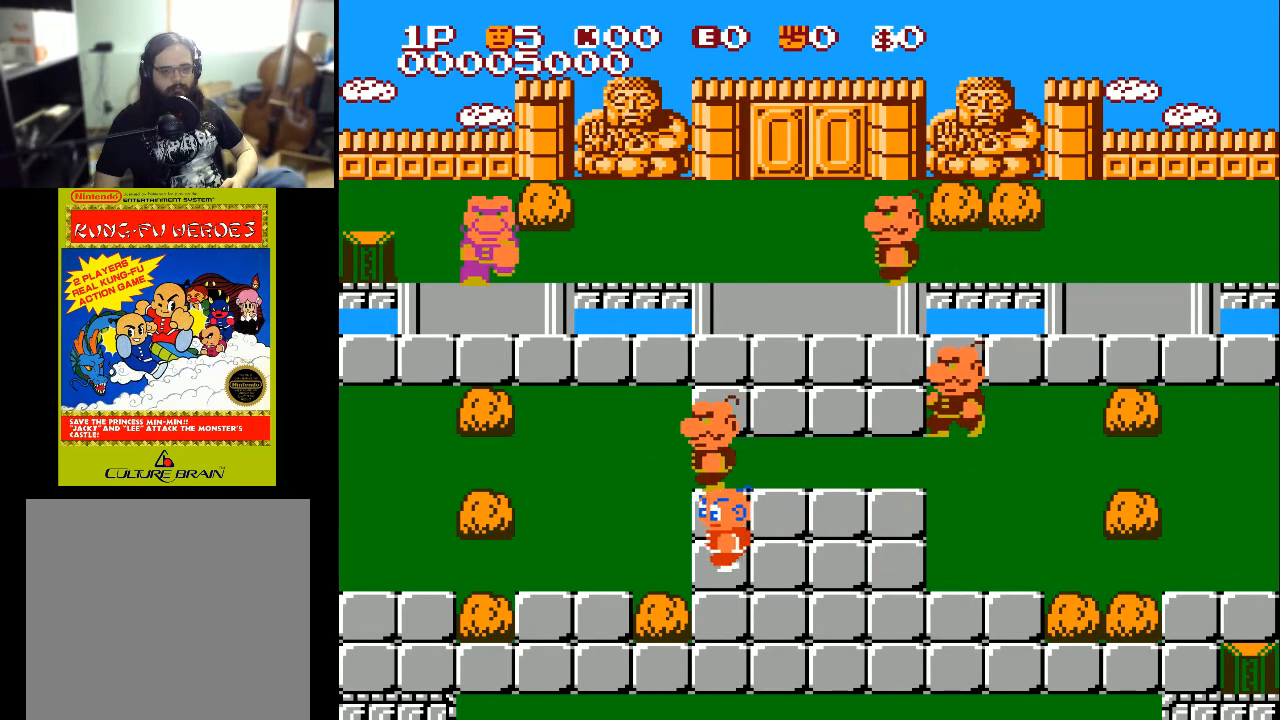
{"buttons": [], "left_stick": "center", "right_stick": "center", "events": [[200, "DPAD_UP", "down"], [333, "DPAD_LEFT", "up"], [367, "A", "down"], [500, "A", "up"], [500, "DPAD_UP", "up"]]}
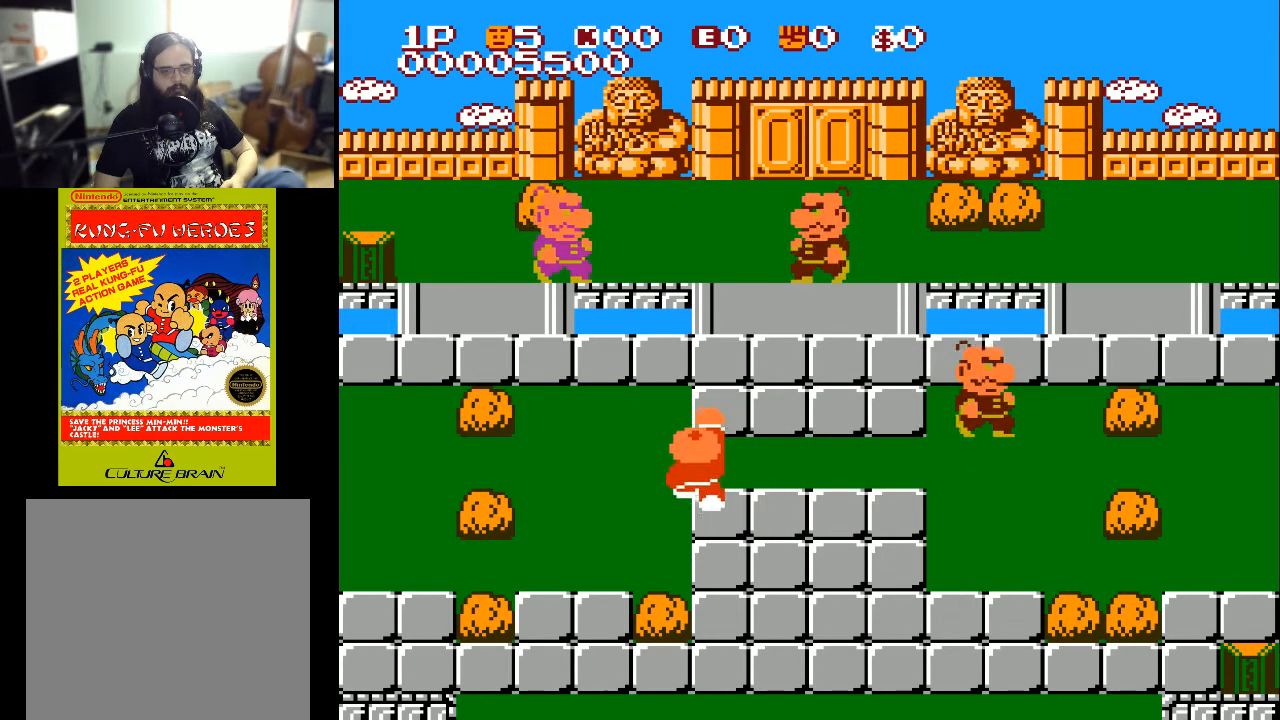
{"buttons": ["DPAD_UP"], "left_stick": "center", "right_stick": "center", "events": [[67, "DPAD_LEFT", "down"], [467, "DPAD_LEFT", "up"], [467, "DPAD_UP", "down"]]}
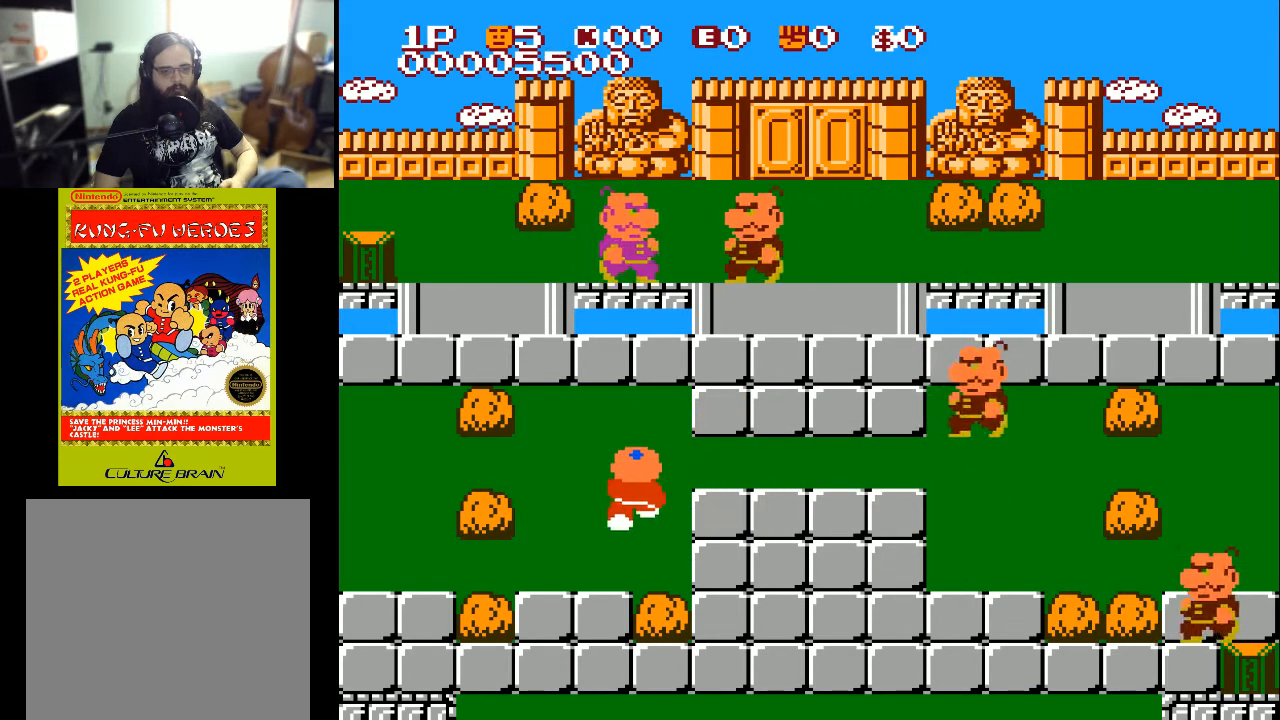
{"buttons": ["DPAD_UP"], "left_stick": "center", "right_stick": "center", "events": []}
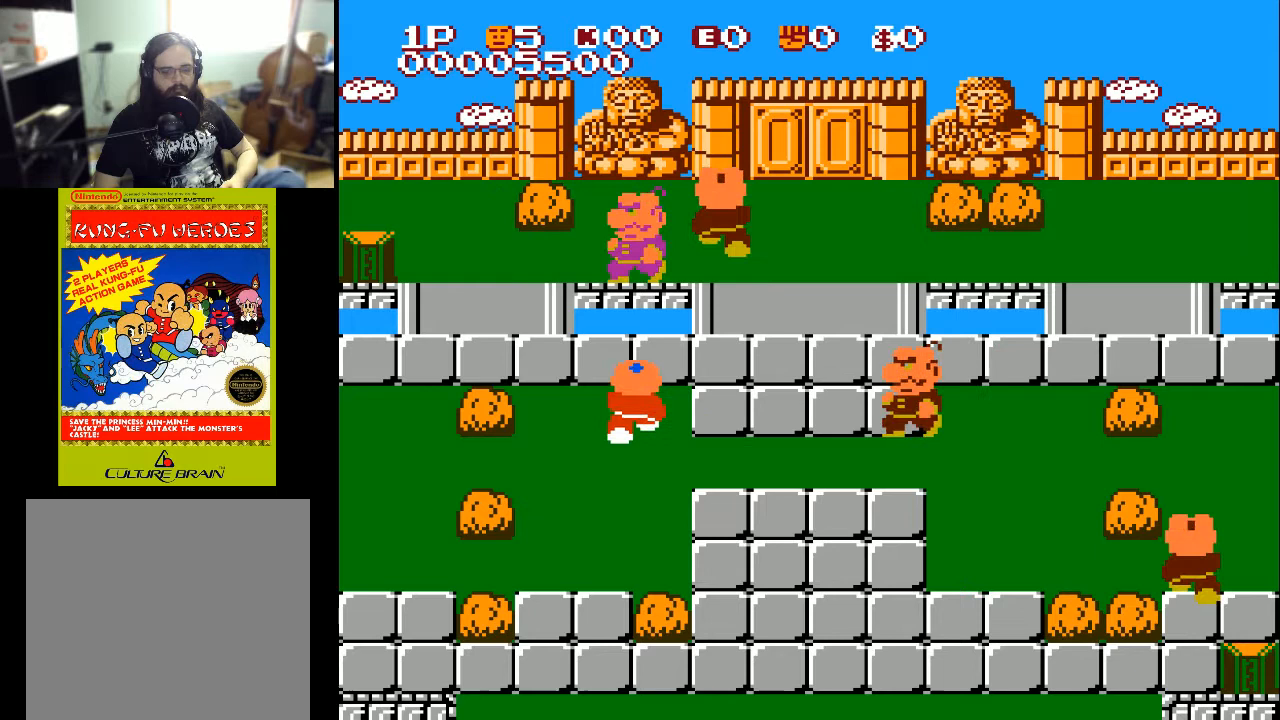
{"buttons": ["DPAD_UP"], "left_stick": "center", "right_stick": "center", "events": []}
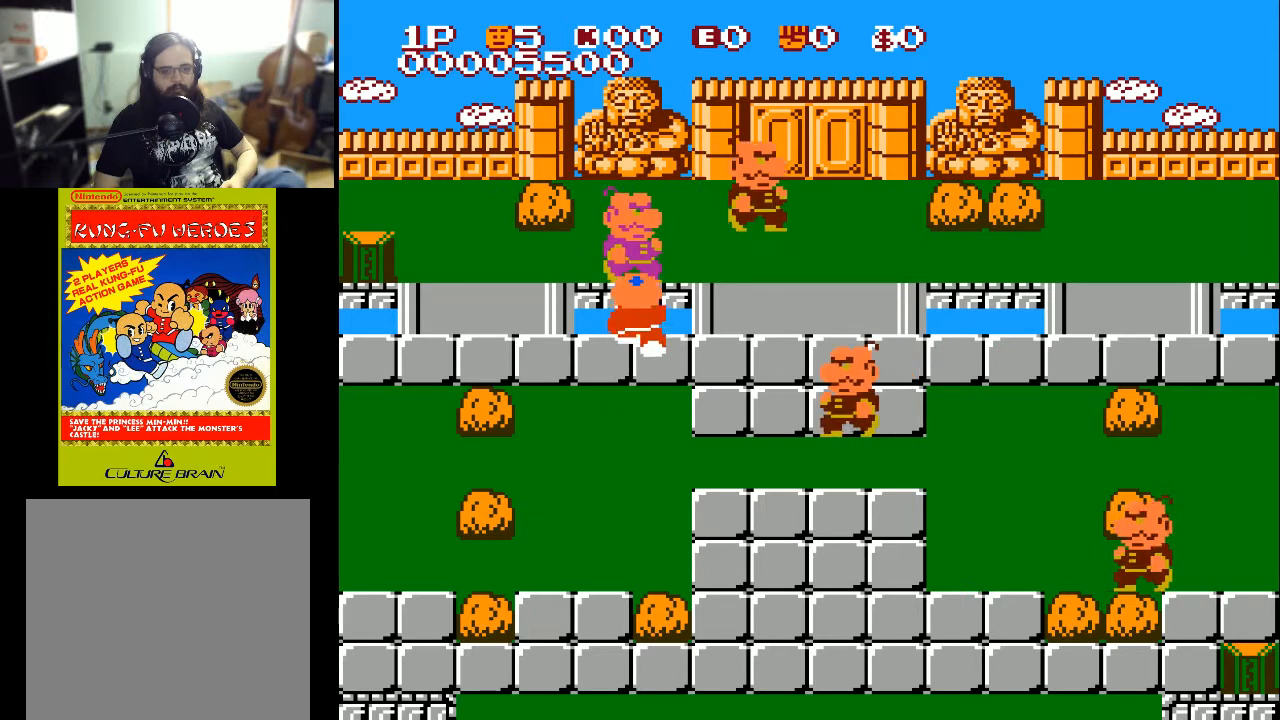
{"buttons": ["X", "DPAD_UP"], "left_stick": "center", "right_stick": "center", "events": [[167, "X", "down"]]}
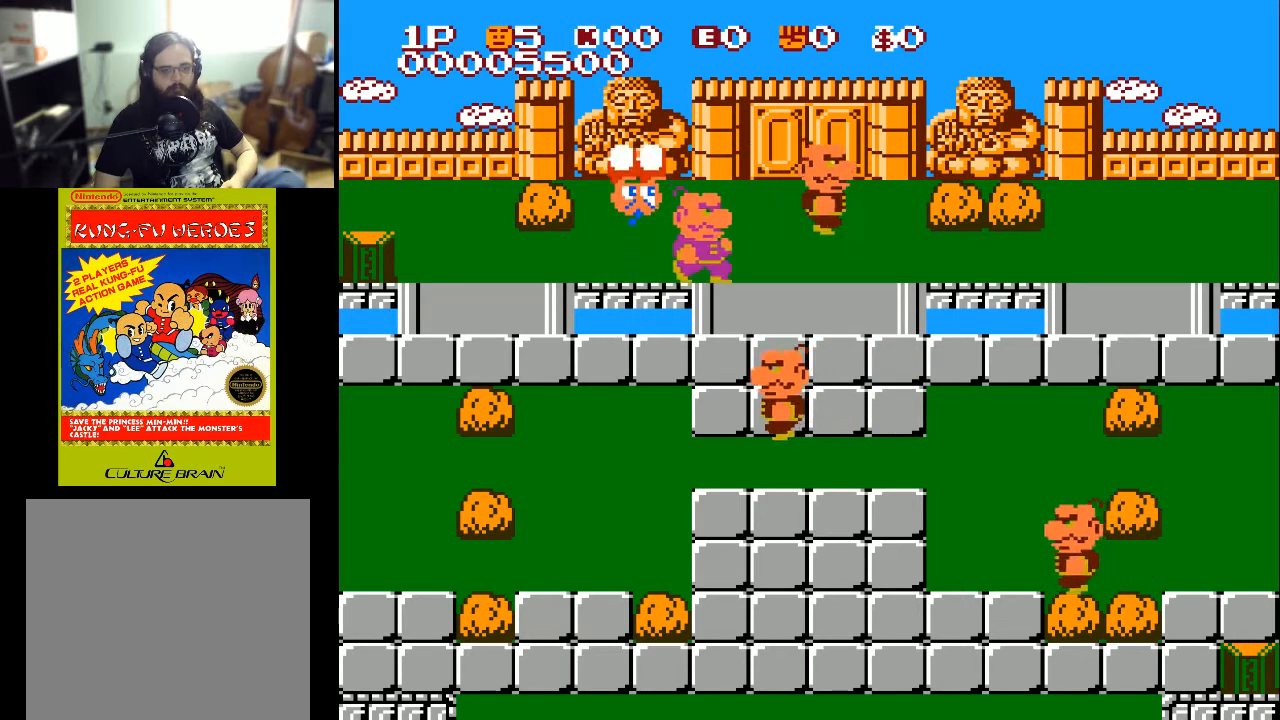
{"buttons": ["DPAD_RIGHT"], "left_stick": "center", "right_stick": "center", "events": [[200, "X", "up"], [433, "DPAD_RIGHT", "down"], [433, "DPAD_UP", "up"]]}
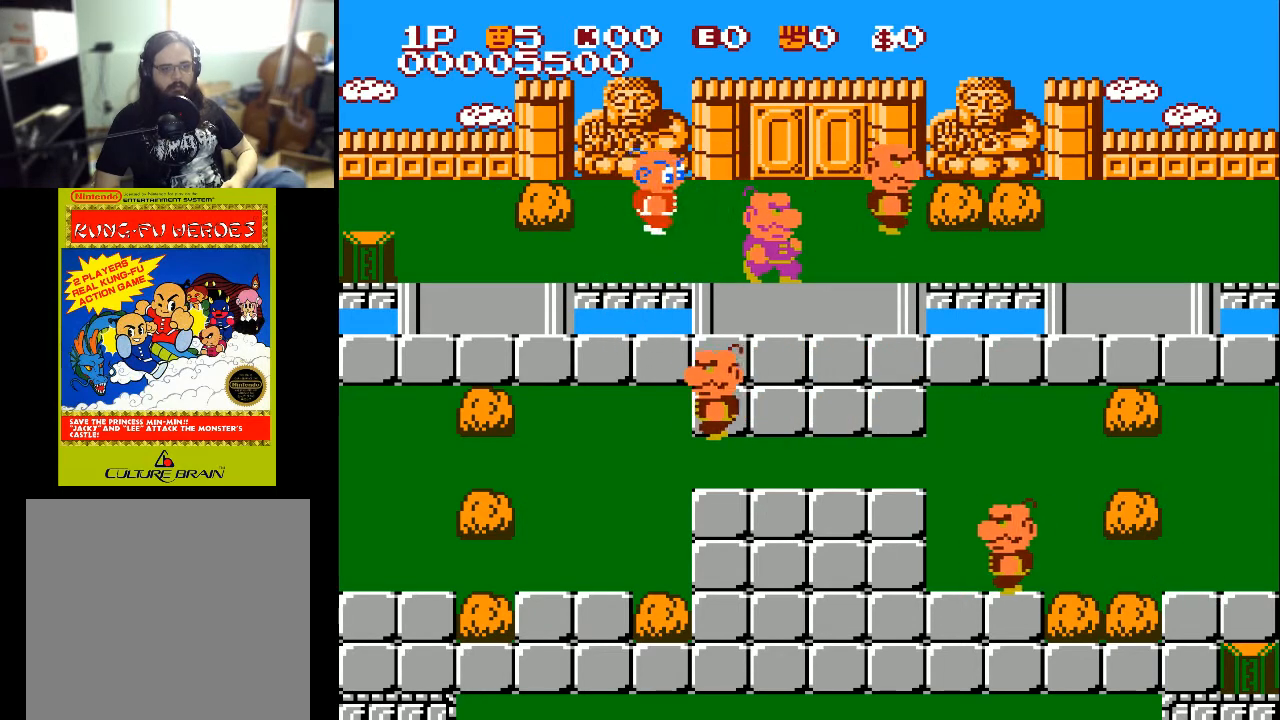
{"buttons": ["DPAD_RIGHT"], "left_stick": "center", "right_stick": "center", "events": [[33, "DPAD_DOWN", "down"], [167, "DPAD_DOWN", "up"], [233, "DPAD_DOWN", "down"], [367, "DPAD_DOWN", "up"]]}
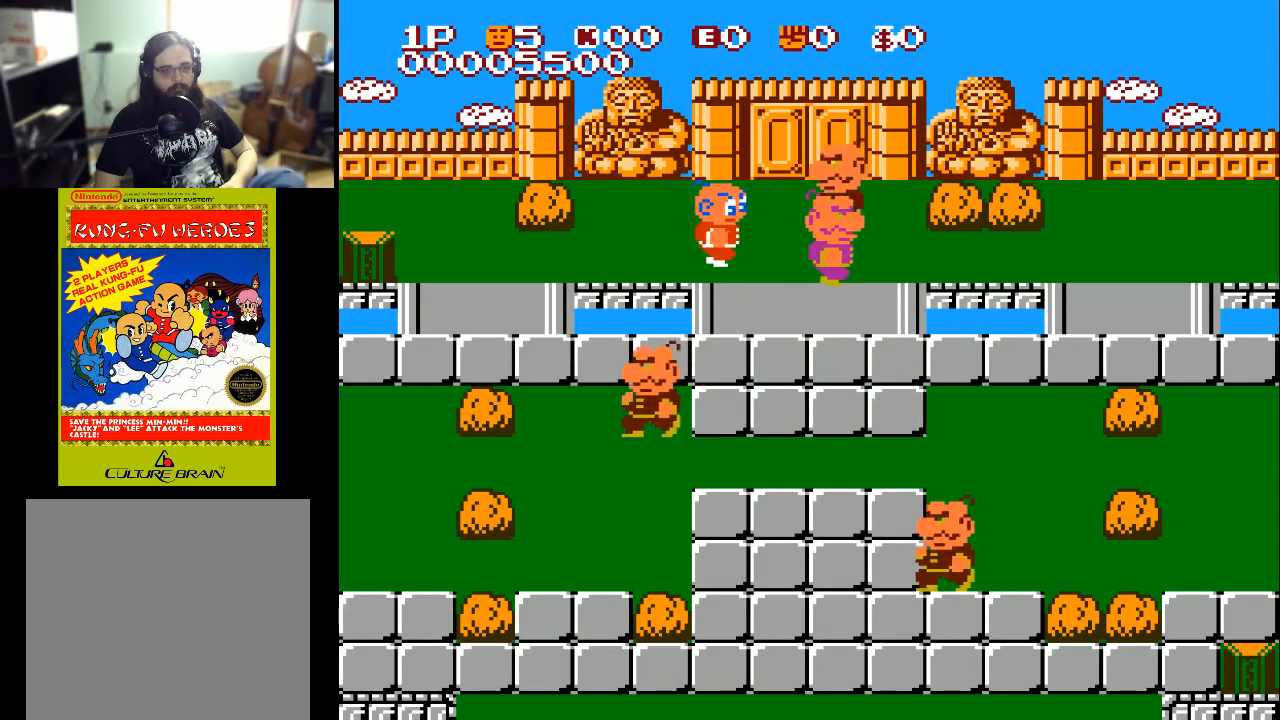
{"buttons": ["DPAD_RIGHT"], "left_stick": "center", "right_stick": "center", "events": [[233, "A", "down"], [333, "A", "up"]]}
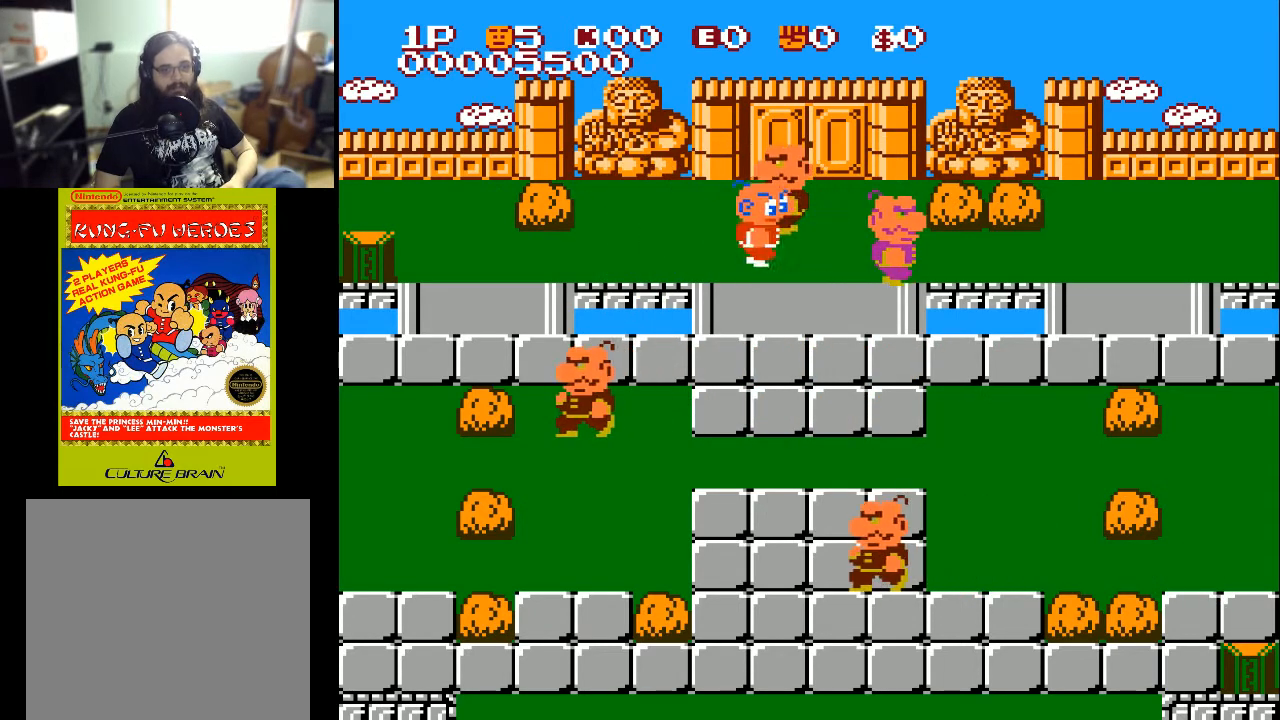
{"buttons": ["DPAD_RIGHT"], "left_stick": "center", "right_stick": "center", "events": []}
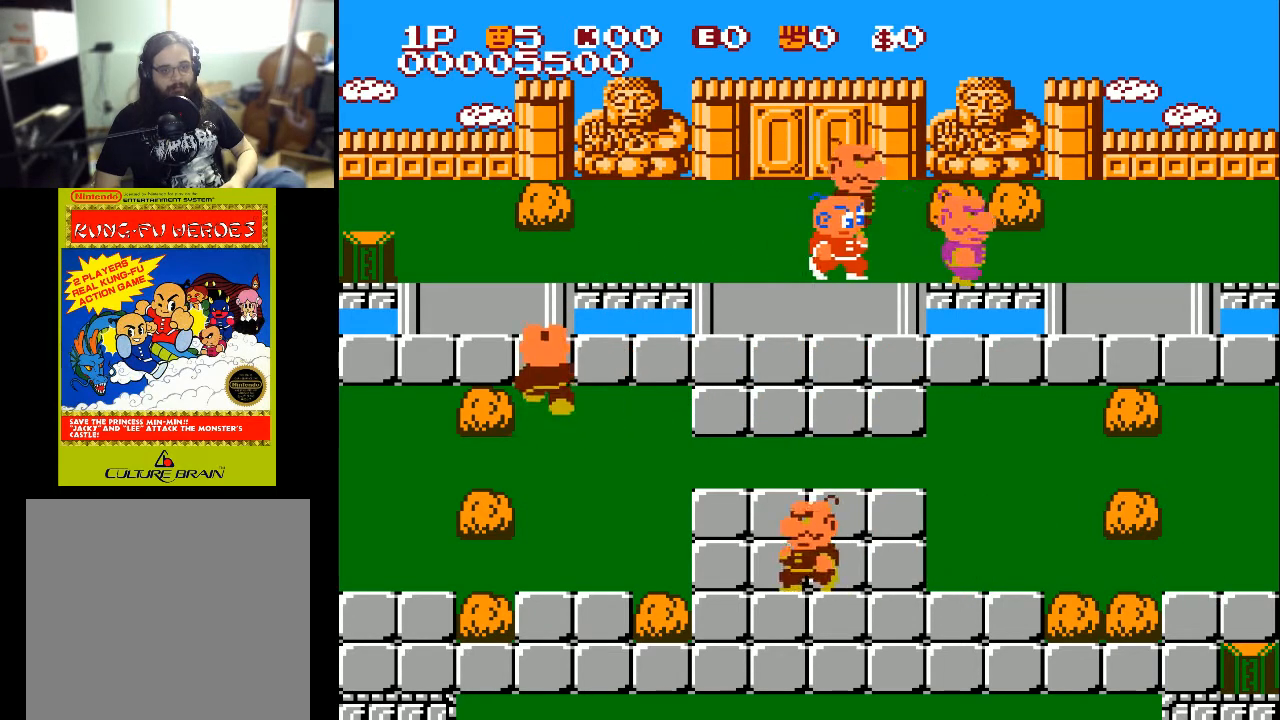
{"buttons": ["DPAD_RIGHT"], "left_stick": "center", "right_stick": "center", "events": []}
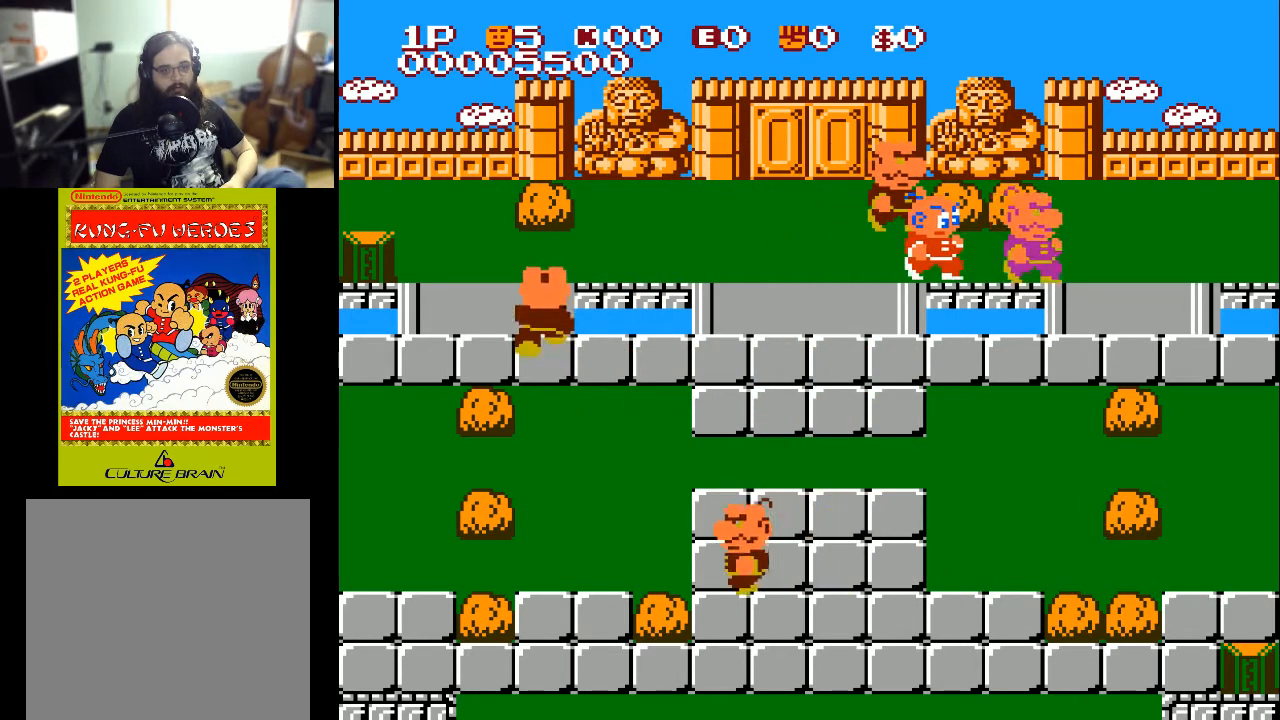
{"buttons": ["DPAD_RIGHT"], "left_stick": "center", "right_stick": "center", "events": []}
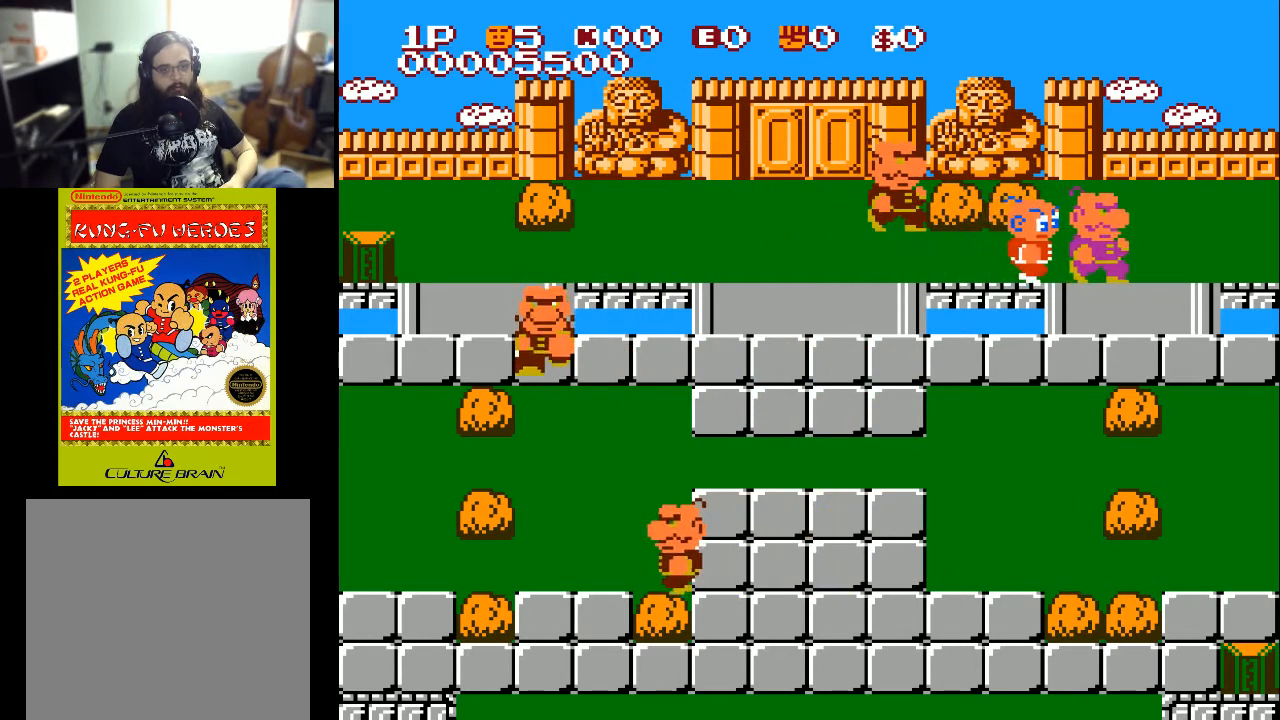
{"buttons": ["DPAD_RIGHT"], "left_stick": "center", "right_stick": "center", "events": [[133, "A", "down"], [267, "A", "up"]]}
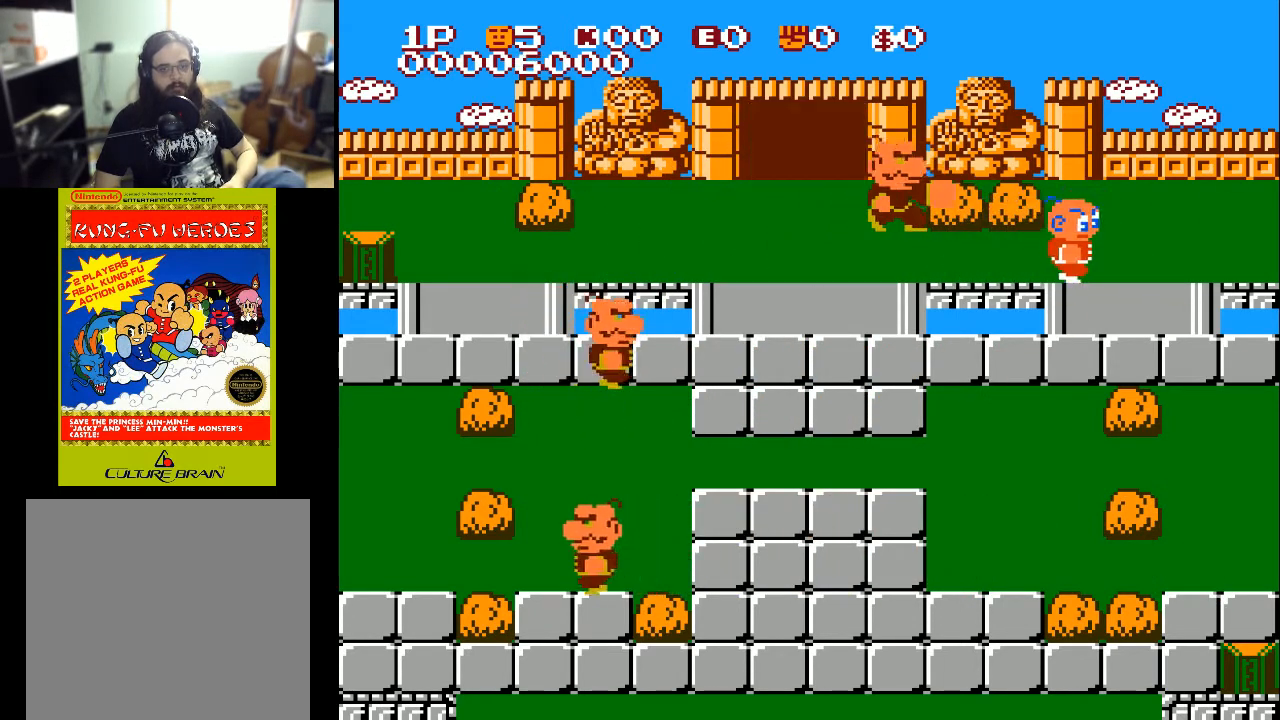
{"buttons": ["DPAD_LEFT"], "left_stick": "center", "right_stick": "center", "events": [[133, "DPAD_LEFT", "down"], [133, "DPAD_RIGHT", "up"]]}
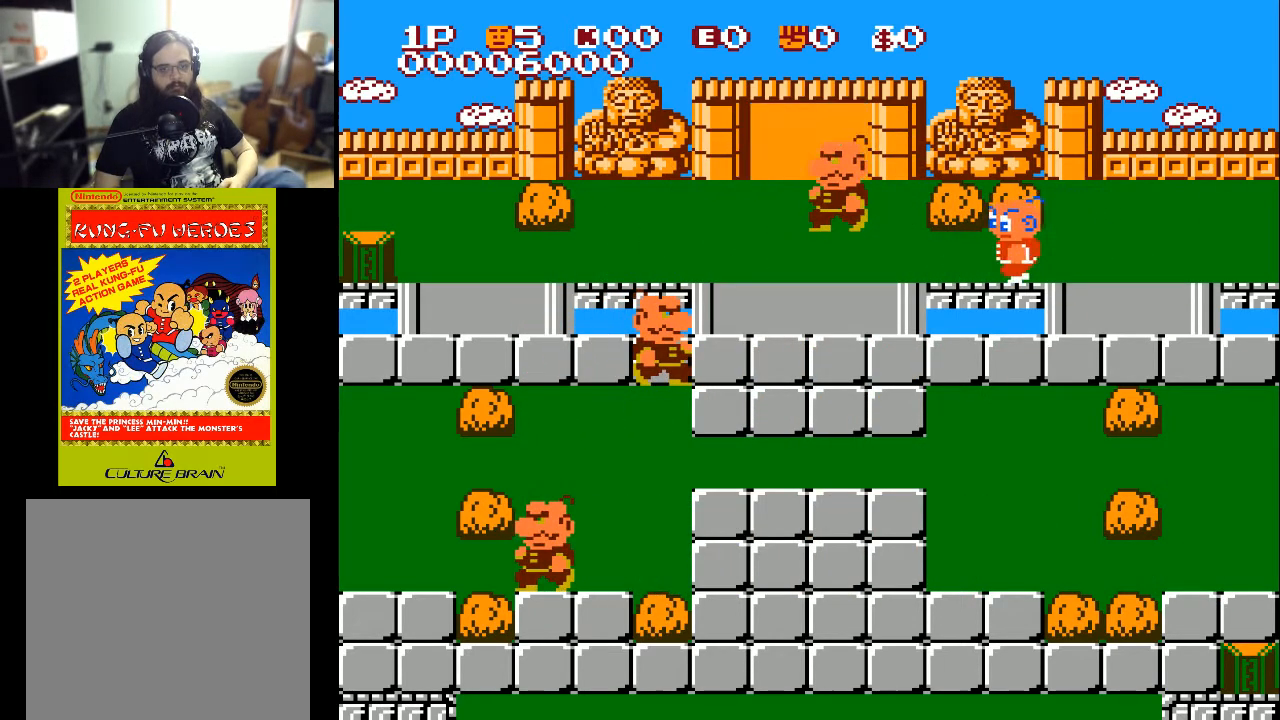
{"buttons": ["DPAD_LEFT"], "left_stick": "center", "right_stick": "center", "events": []}
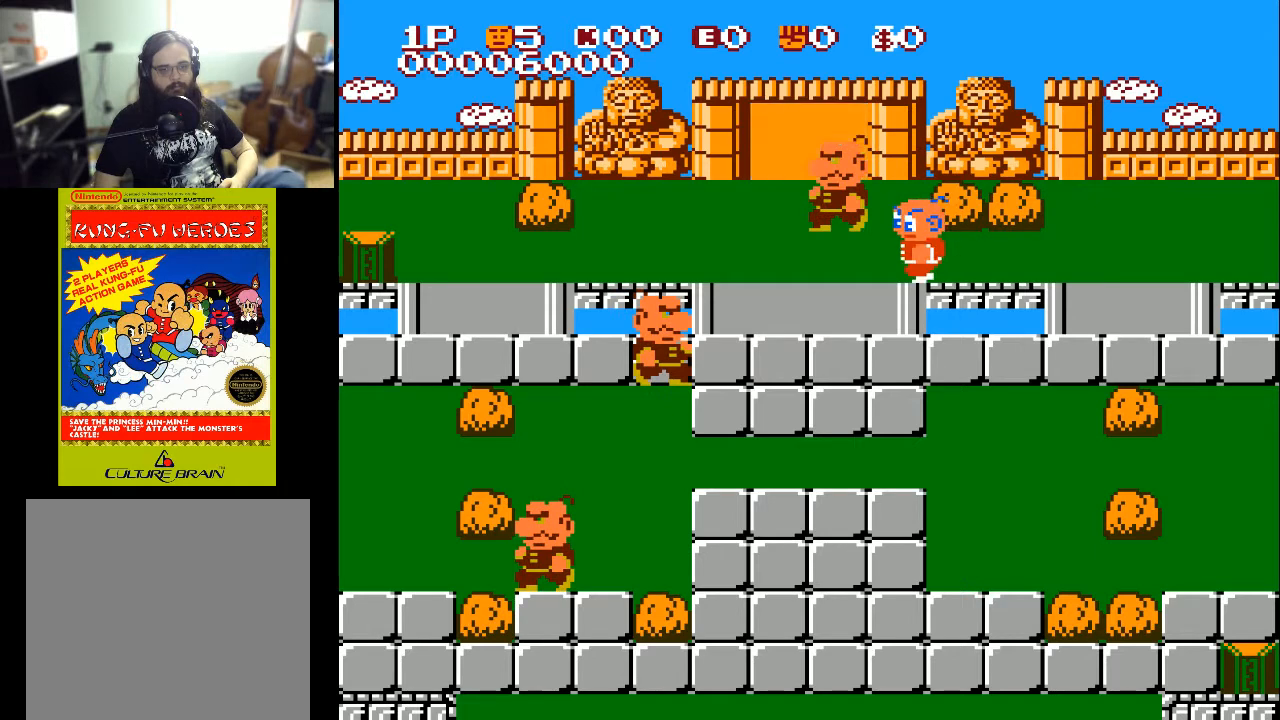
{"buttons": ["A", "DPAD_UP"], "left_stick": "center", "right_stick": "center", "events": [[367, "DPAD_UP", "down"], [433, "DPAD_LEFT", "up"], [467, "A", "down"]]}
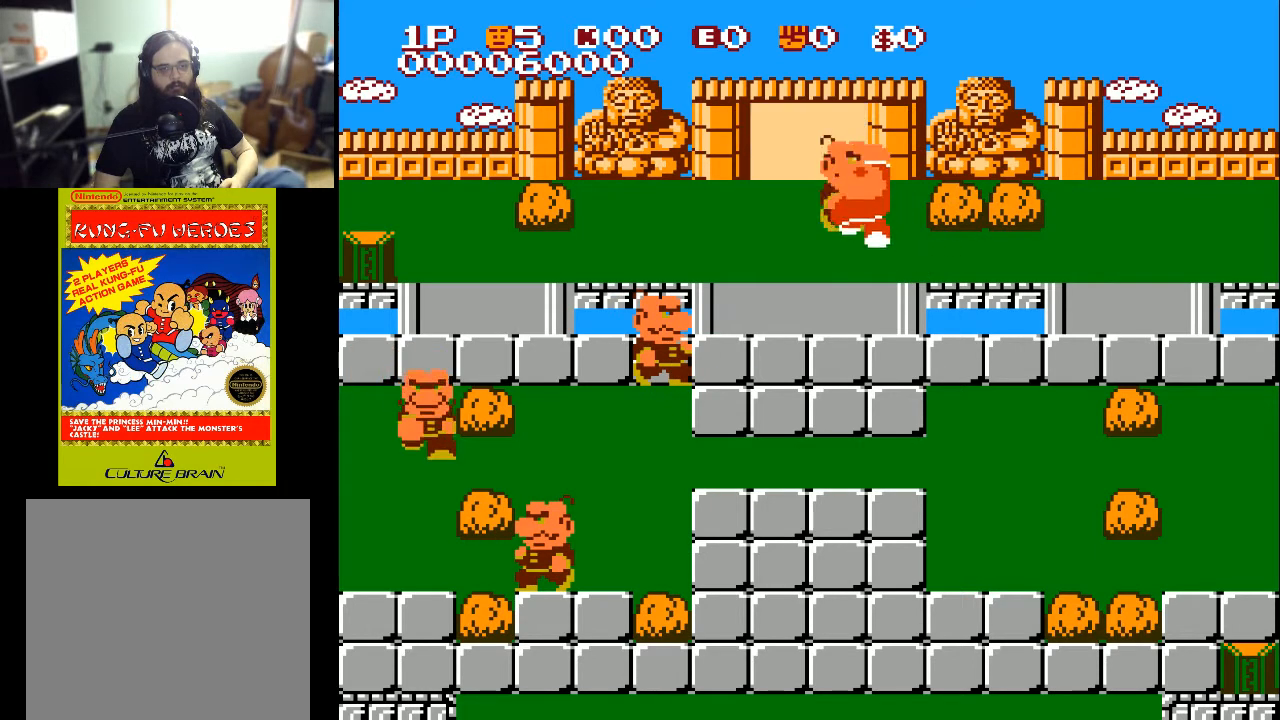
{"buttons": ["DPAD_UP", "DPAD_LEFT"], "left_stick": "center", "right_stick": "center", "events": [[67, "A", "up"], [500, "DPAD_LEFT", "down"]]}
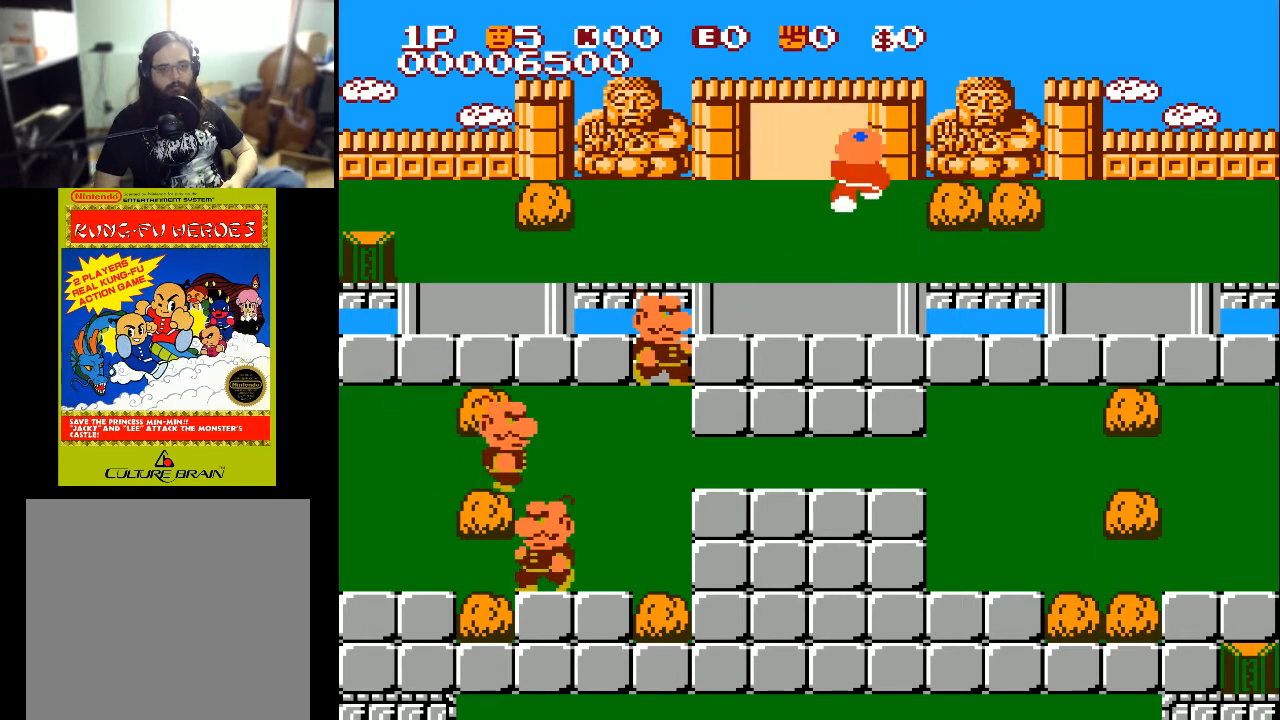
{"buttons": ["DPAD_UP"], "left_stick": "center", "right_stick": "center", "events": [[67, "DPAD_UP", "up"], [233, "DPAD_LEFT", "up"], [233, "DPAD_UP", "down"]]}
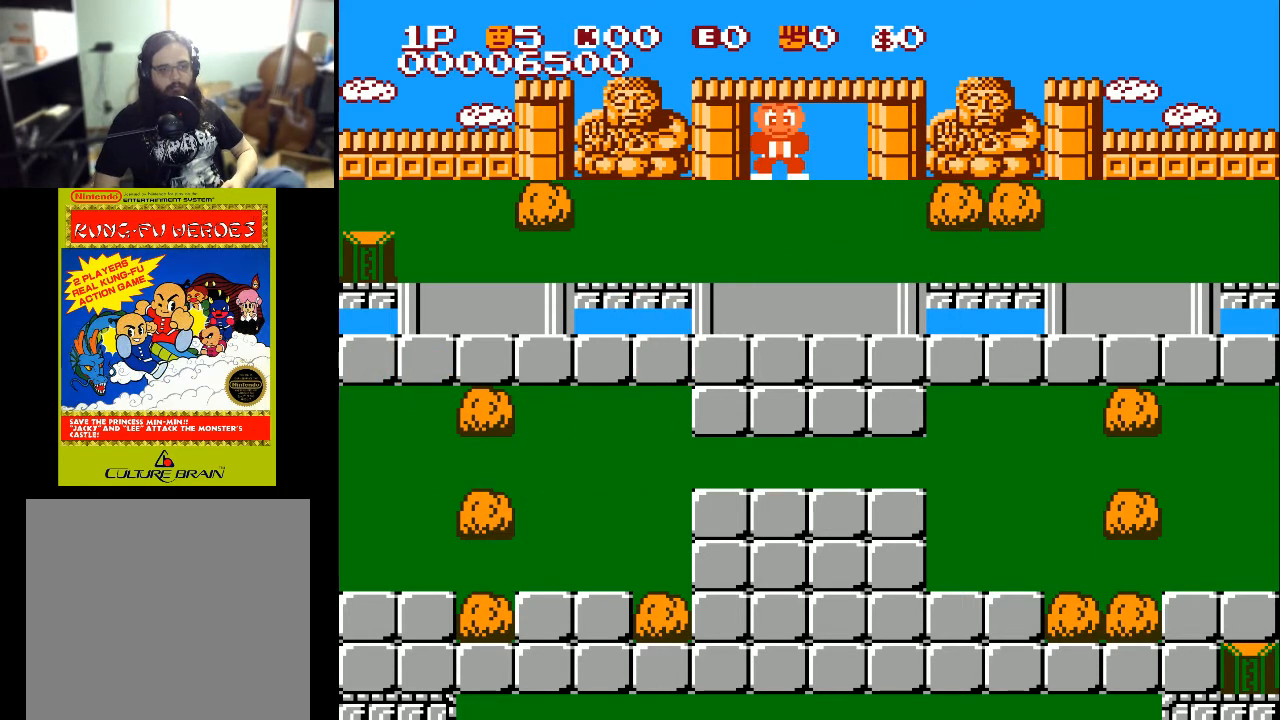
{"buttons": [], "left_stick": "center", "right_stick": "center", "events": [[300, "DPAD_UP", "up"]]}